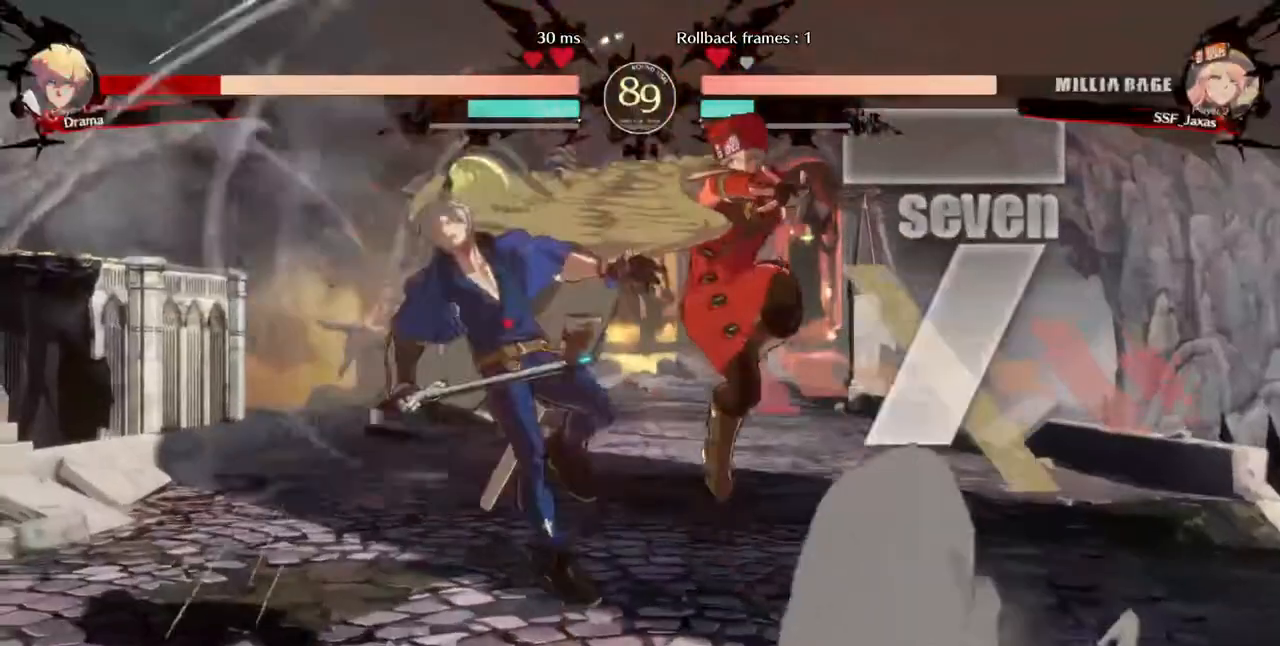
Gameplay with a controller (arcade stick); each line is a JSON object with the inputs held at the frame after it (dt_ms = milliseconds from this image to that frame). "events" lists button and stick changes between this image and that frame as [ms after this image, input, new state], when the widget could be followed in between. Not read: L3 R3 SELECT START.
{"dt_ms": 480, "buttons": ["TRIANGLE"], "events": [[80, "R2", "up"], [240, "DPAD_UP", "down"], [320, "DPAD_LEFT", "up"], [320, "DPAD_UP", "up"], [440, "TRIANGLE", "down"]]}
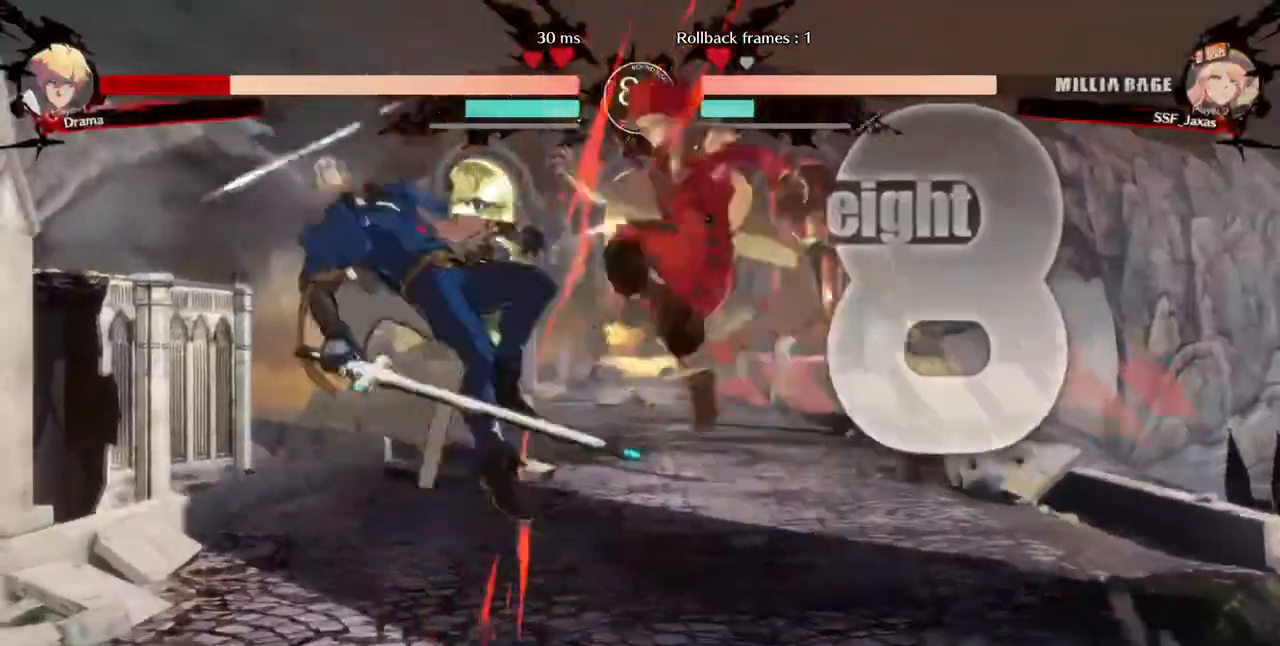
{"dt_ms": 520, "buttons": [], "events": [[120, "TRIANGLE", "up"], [240, "R2", "down"], [360, "R2", "up"]]}
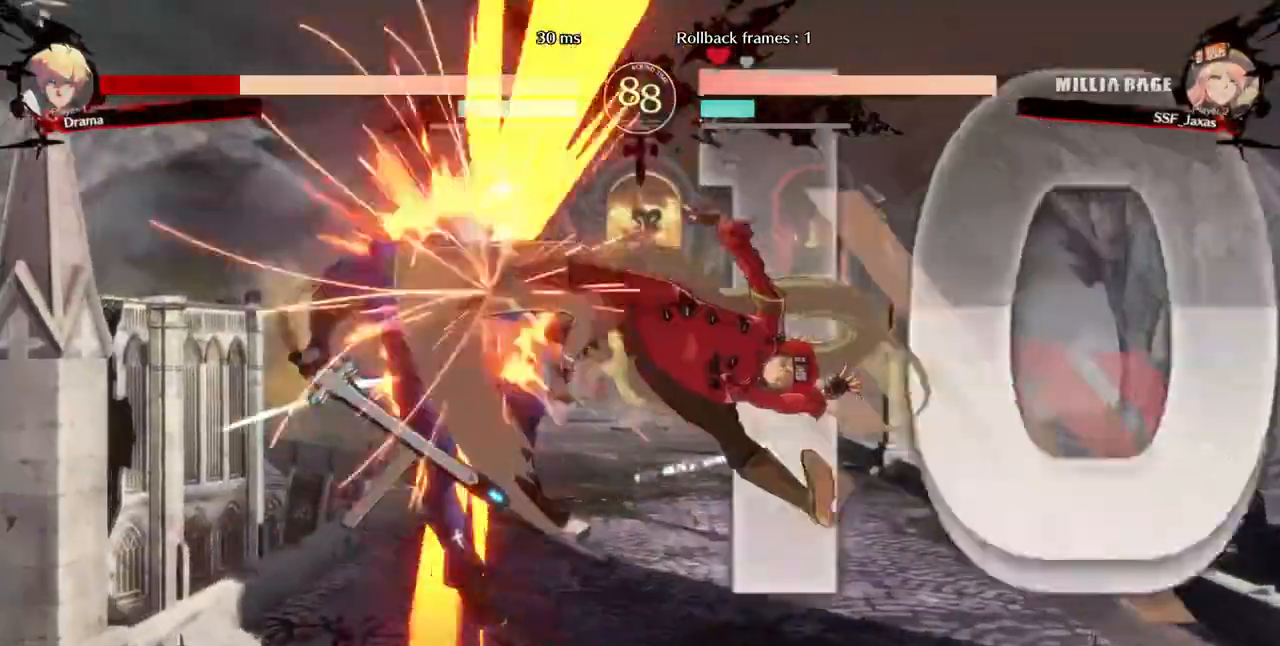
{"dt_ms": 480, "buttons": ["DPAD_LEFT"], "events": [[80, "L1", "down"], [240, "L1", "up"], [360, "DPAD_DOWN", "down"], [400, "DPAD_LEFT", "down"], [440, "DPAD_DOWN", "up"]]}
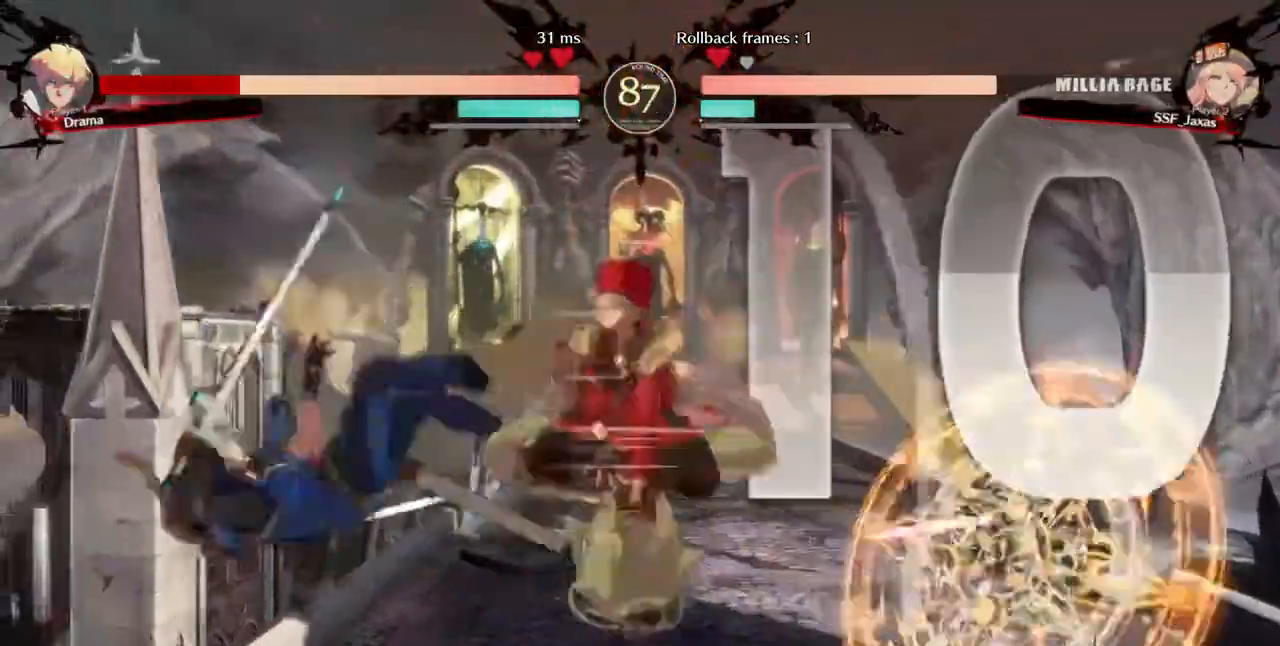
{"dt_ms": 1000, "buttons": ["DPAD_DOWN", "DPAD_RIGHT"], "events": [[40, "R1", "down"], [120, "DPAD_LEFT", "up"], [120, "DPAD_RIGHT", "down"], [160, "R1", "up"], [520, "CROSS", "down"], [640, "R1", "down"], [680, "CROSS", "up"], [680, "DPAD_DOWN", "down"], [760, "R1", "up"]]}
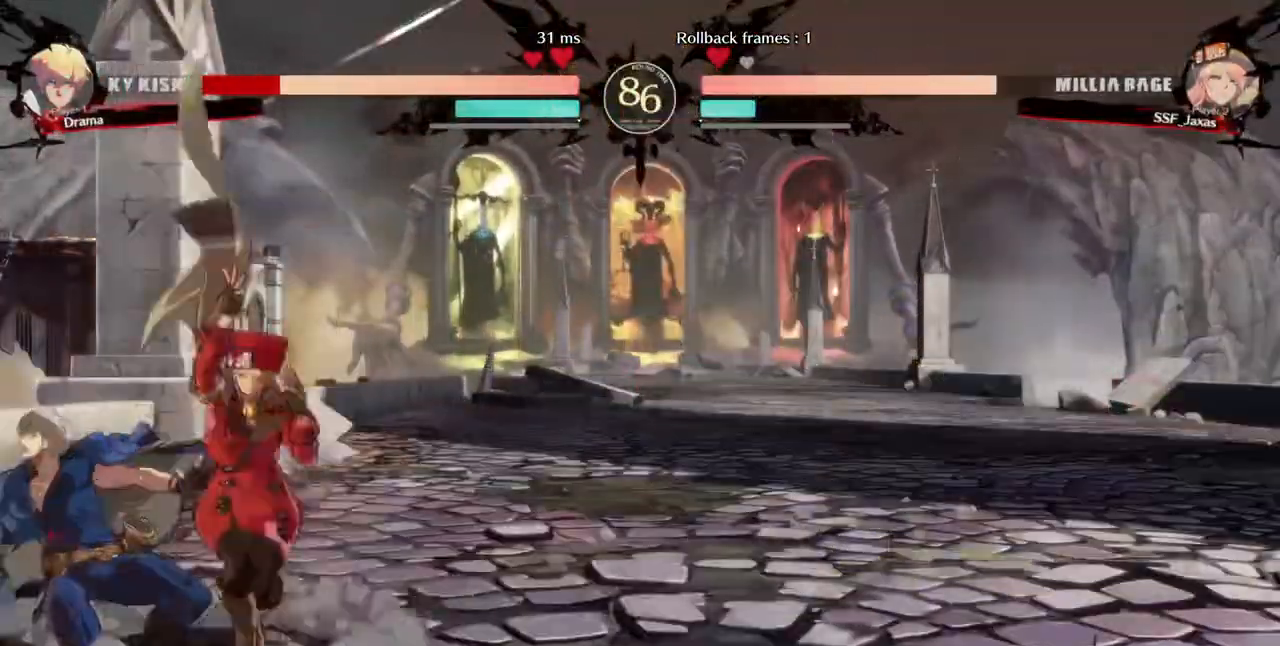
{"dt_ms": 520, "buttons": ["DPAD_LEFT"], "events": [[40, "DPAD_RIGHT", "up"], [40, "SQUARE", "down"], [160, "SQUARE", "up"], [240, "R2", "down"], [360, "DPAD_DOWN", "up"], [360, "R2", "up"], [440, "DPAD_DOWN", "down"], [480, "DPAD_LEFT", "down"], [520, "DPAD_DOWN", "up"]]}
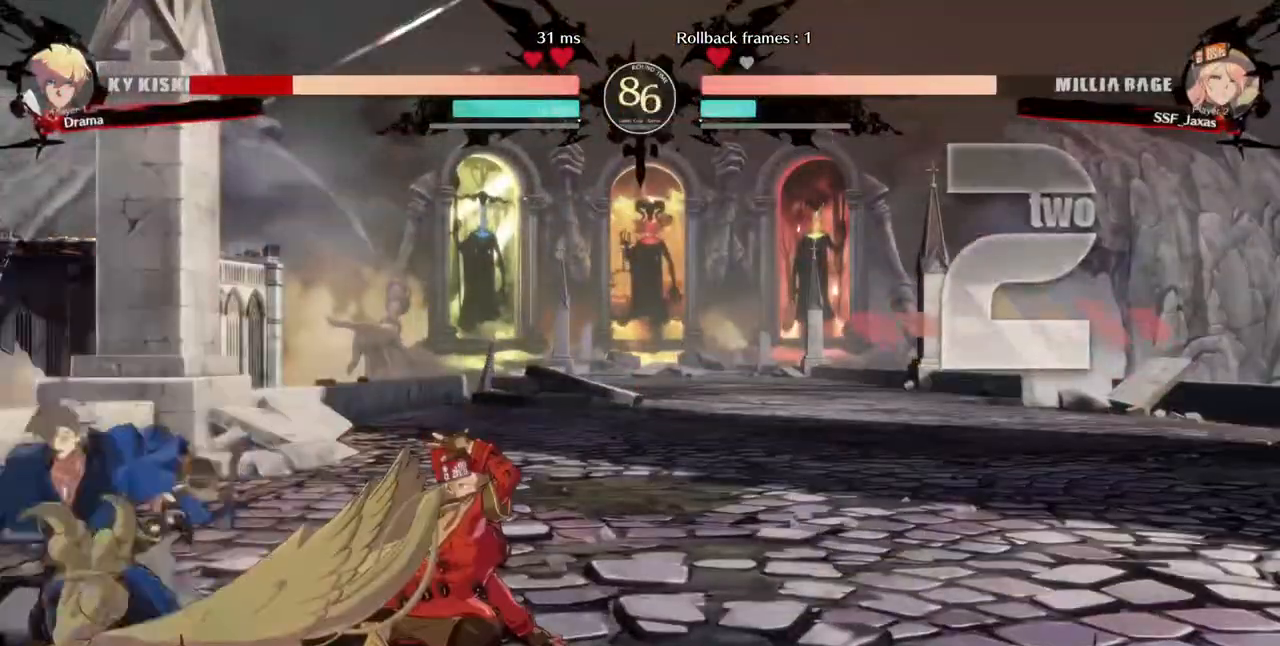
{"dt_ms": 480, "buttons": [], "events": [[40, "DPAD_DOWN", "down"], [120, "DPAD_DOWN", "up"], [120, "TRIANGLE", "down"], [160, "DPAD_LEFT", "up"], [200, "TRIANGLE", "up"]]}